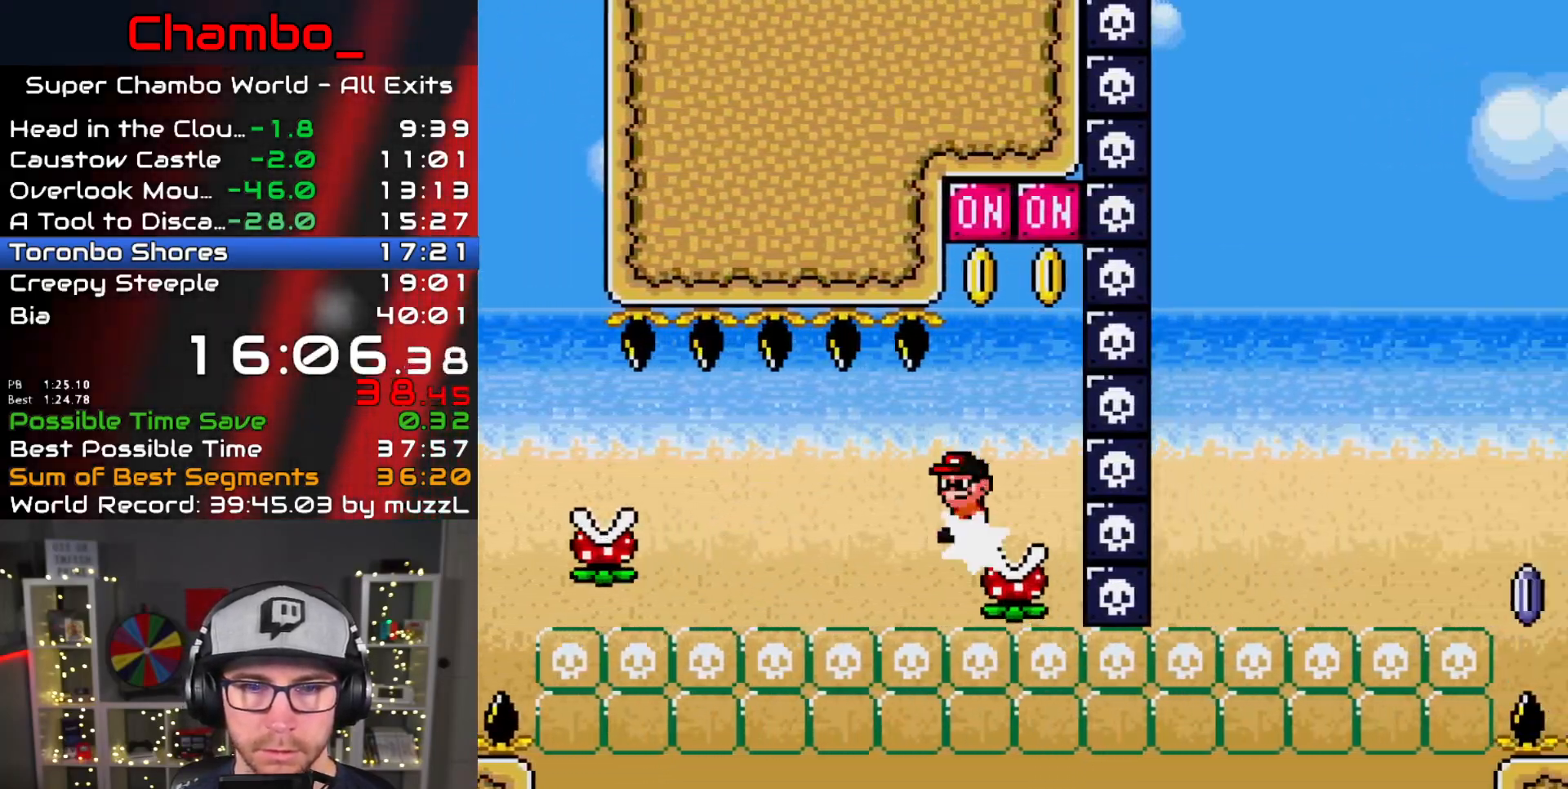
Gameplay with a controller (Nintendo layout); each line is a JSON object with the inputs held at the frame after it (dt_ms = milliseconds from this image to that frame). "events" lists button and stick changes between this image and that frame as [ms after this image, input, new state], when the widget could be followed in between. Not read: L1 L3 R1 R3 START.
{"dt_ms": 500, "buttons": ["A", "X", "DPAD_RIGHT"]}
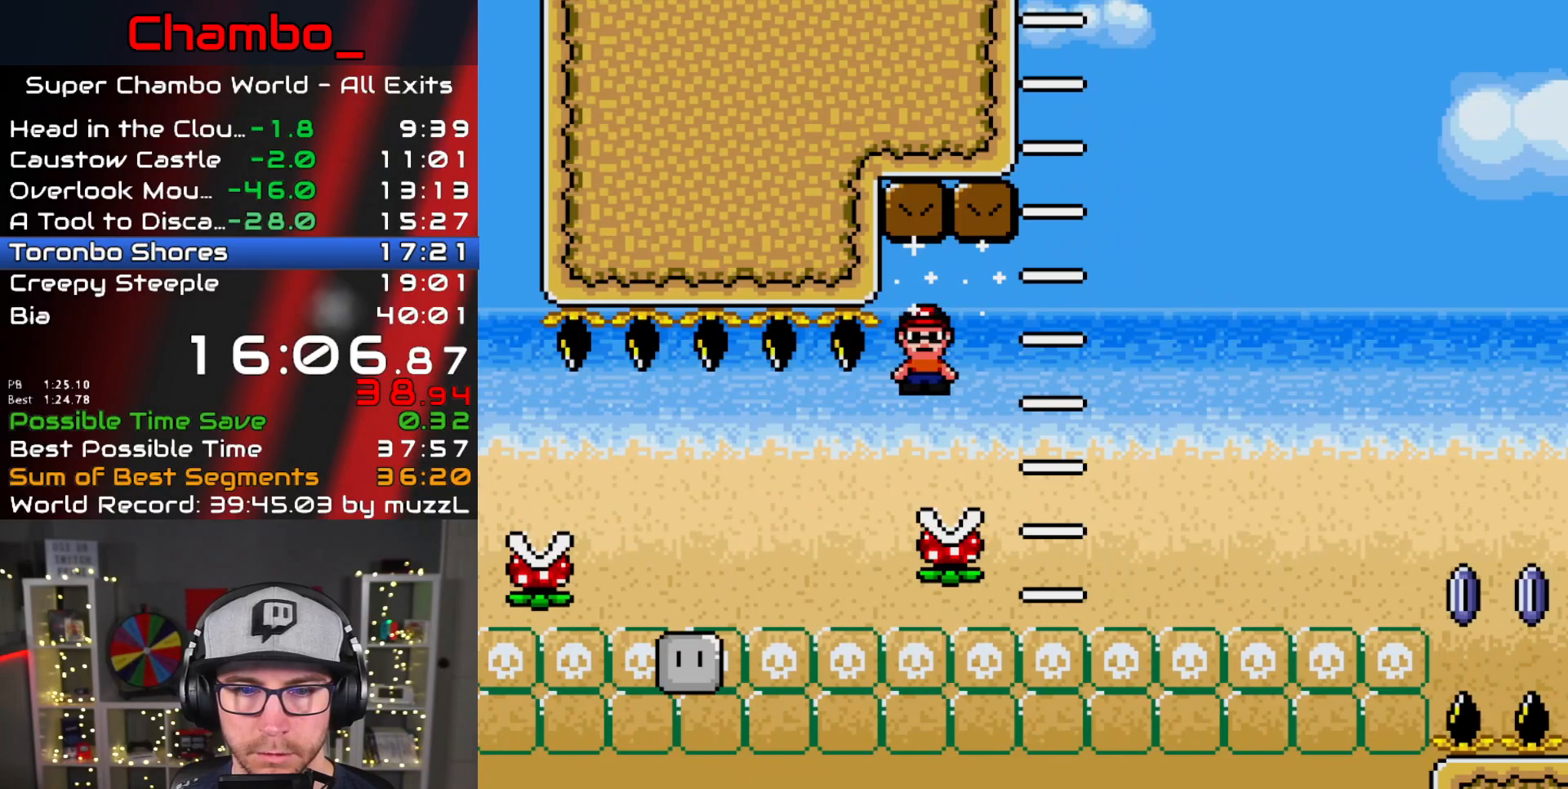
{"dt_ms": 500, "buttons": ["A", "X", "DPAD_RIGHT"], "events": []}
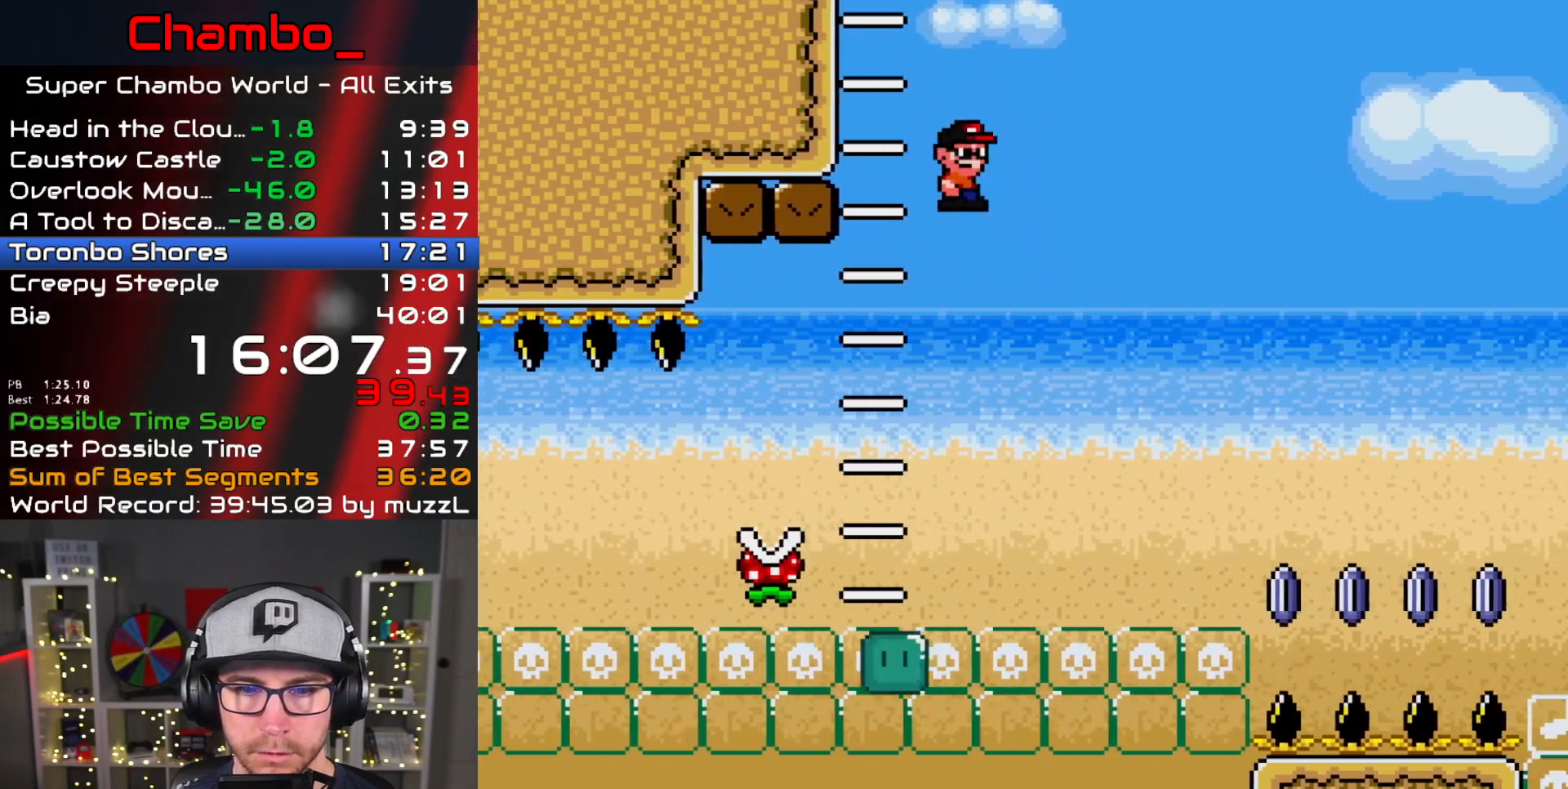
{"dt_ms": 500, "buttons": ["A", "X", "DPAD_RIGHT"], "events": []}
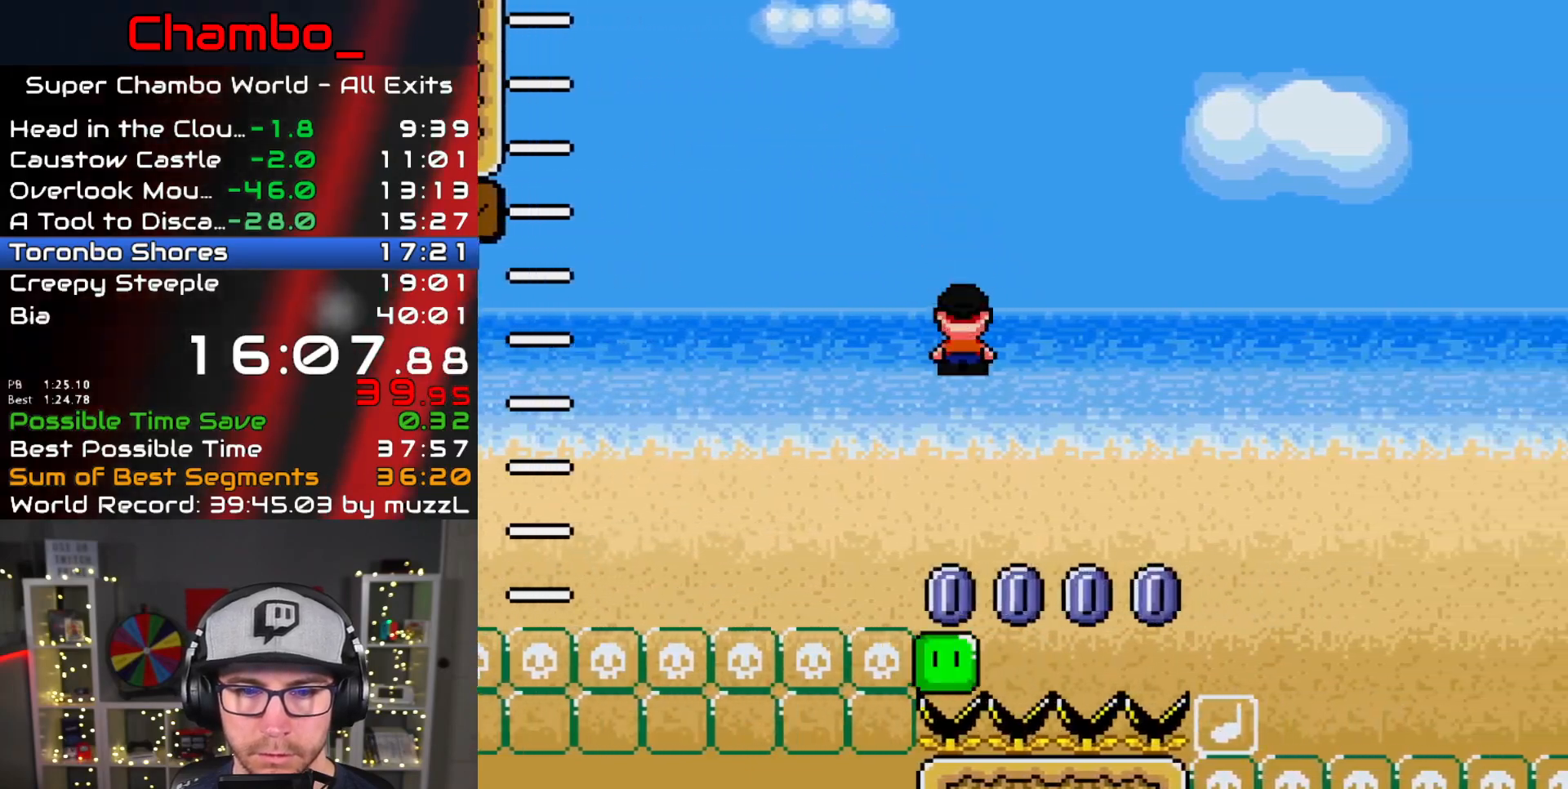
{"dt_ms": 1000, "buttons": ["A", "X", "DPAD_RIGHT"]}